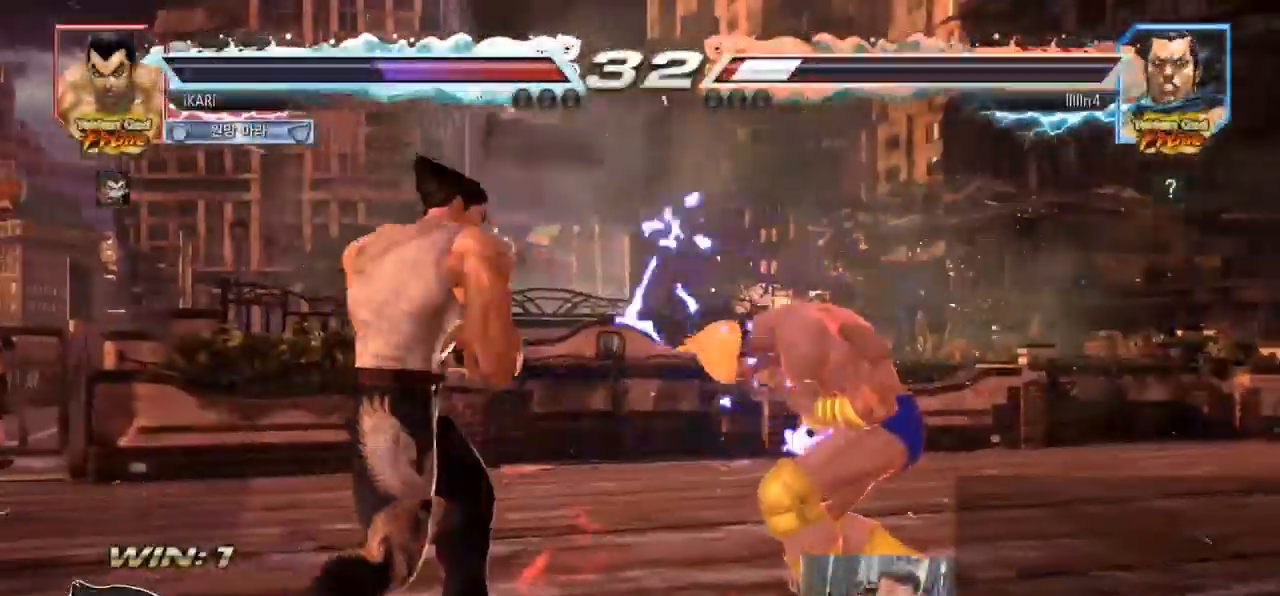
Gameplay with a controller (arcade stick); each line is a JSON object with the inputs held at the frame after it (dt_ms = milliseconds from this image to that frame). "events" lists button and stick changes between this image and that frame as [ms after this image, input, new state], when the widget could be followed in between. Not read: L3 R3.
{"dt_ms": 500, "buttons": [], "left_stick": "center", "events": [[50, "left_stick", "up"], [133, "left_stick", "center"], [233, "SQUARE", "down"], [233, "TRIANGLE", "down"], [283, "SQUARE", "up"], [283, "TRIANGLE", "up"]]}
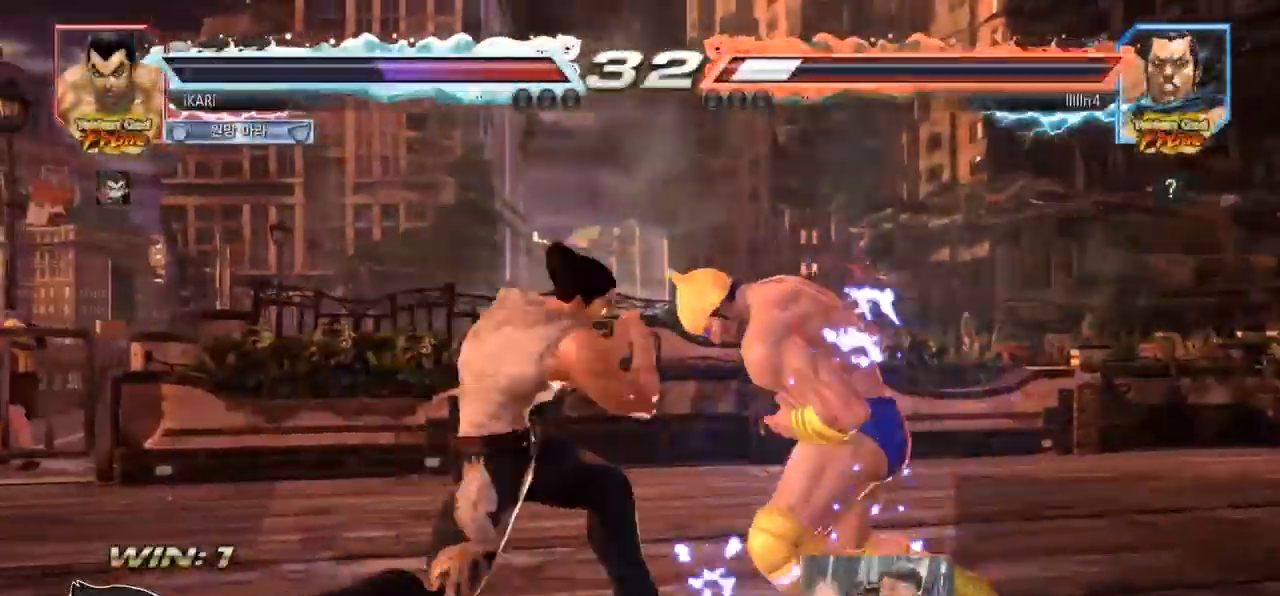
{"dt_ms": 500, "buttons": [], "left_stick": "center"}
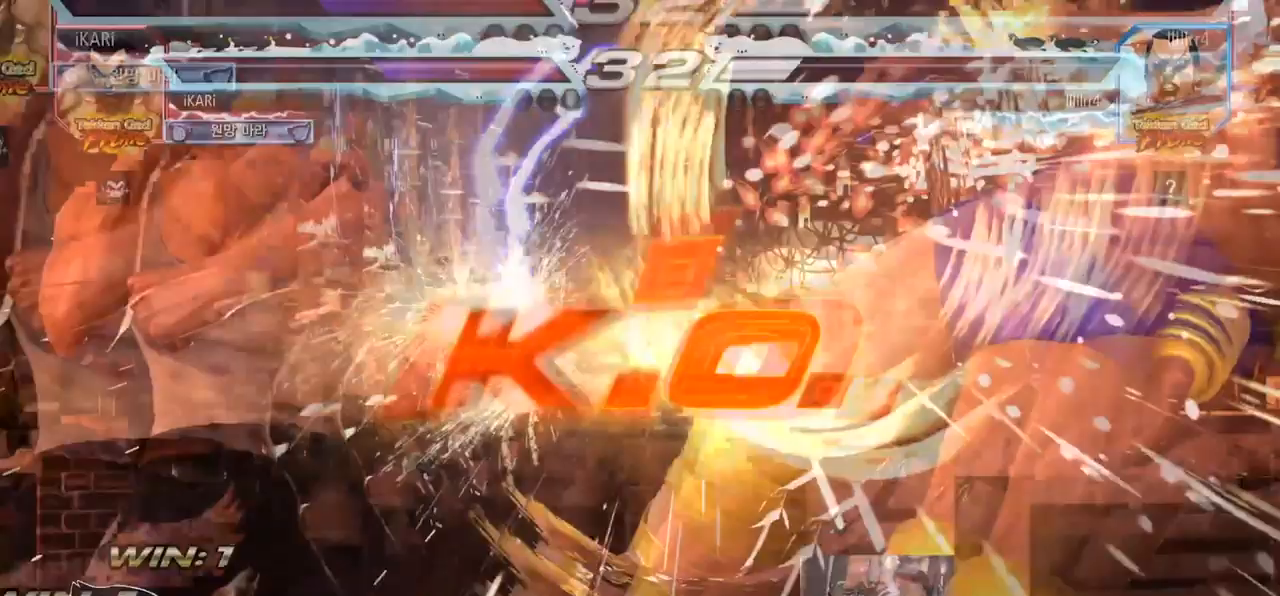
{"dt_ms": 1000, "buttons": [], "left_stick": "center"}
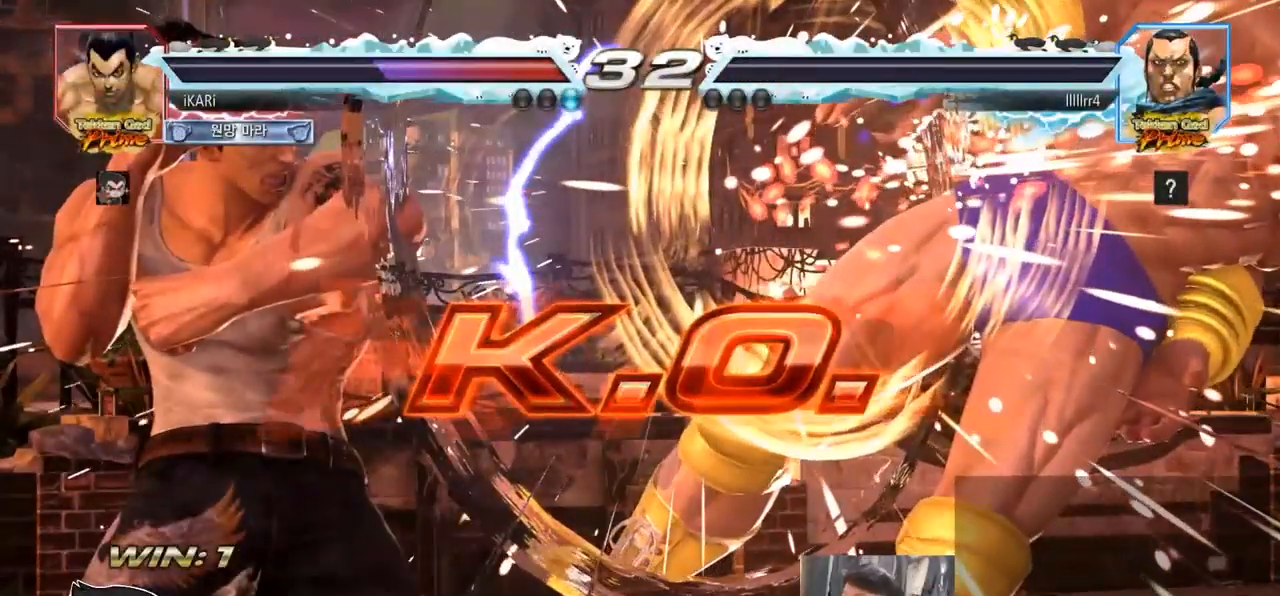
{"dt_ms": 500, "buttons": [], "left_stick": "center", "events": []}
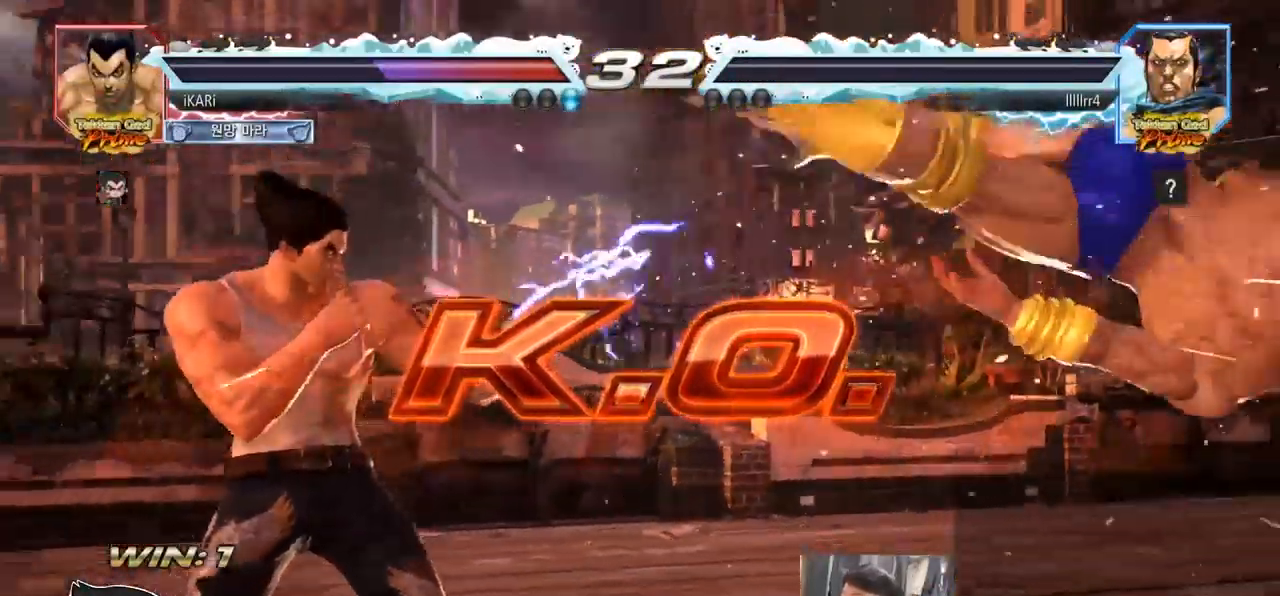
{"dt_ms": 500, "buttons": [], "left_stick": "center", "events": []}
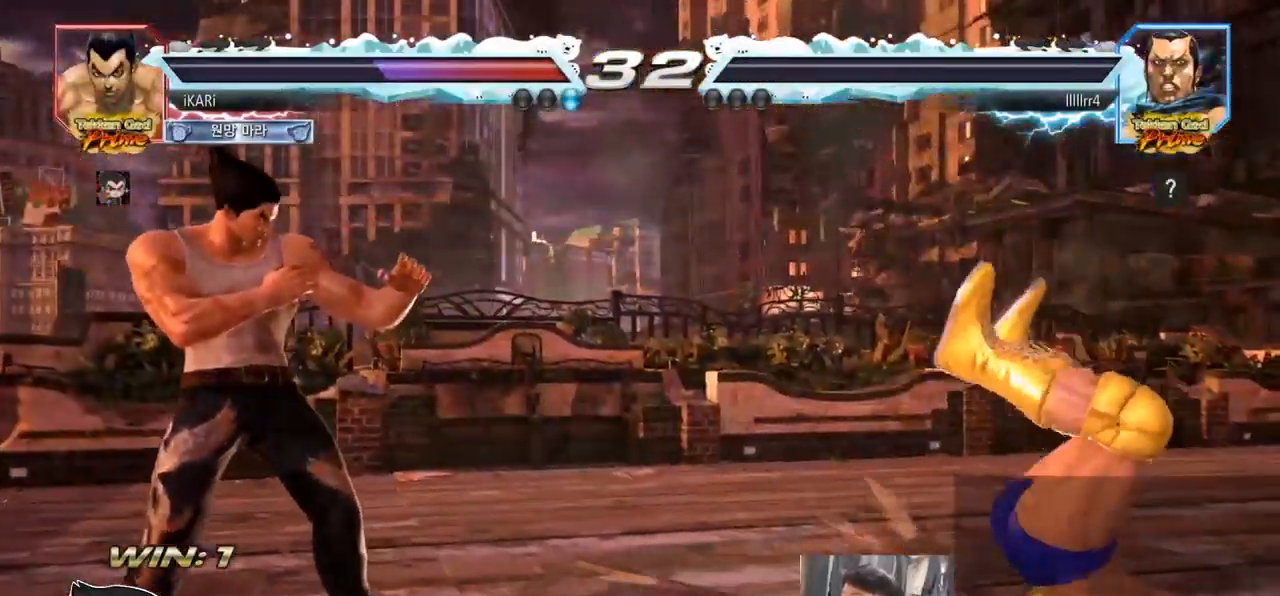
{"dt_ms": 500, "buttons": [], "left_stick": "center", "events": []}
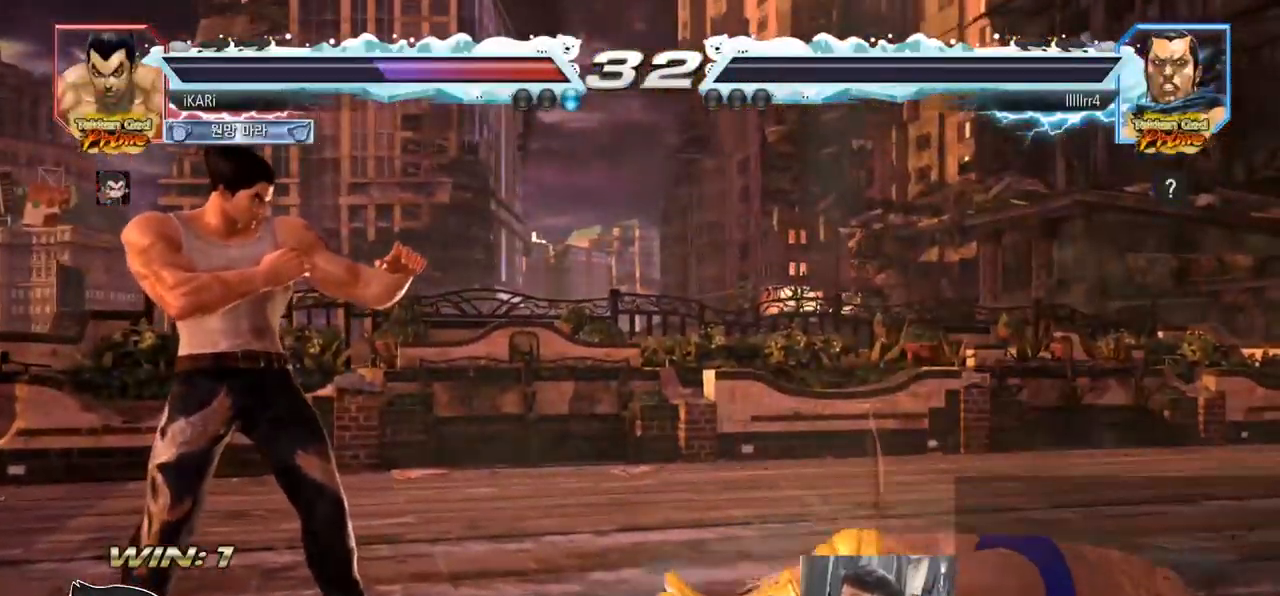
{"dt_ms": 500, "buttons": [], "left_stick": "center"}
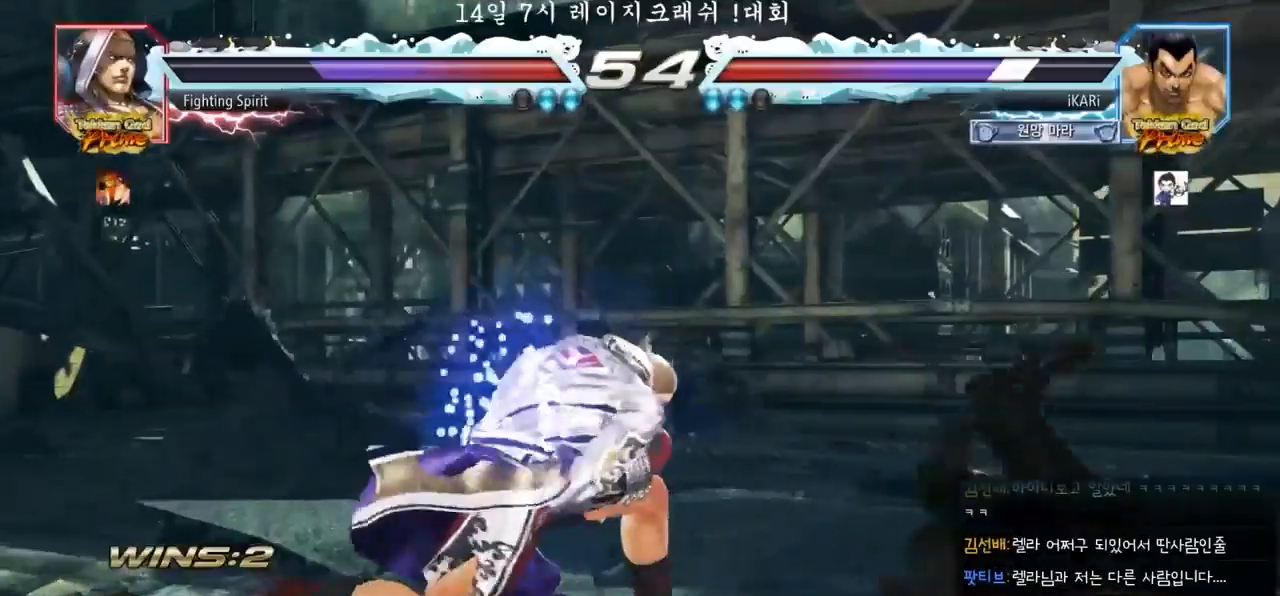
{"dt_ms": 500, "buttons": [], "left_stick": "center", "events": [[33, "TRIANGLE", "down"], [100, "TRIANGLE", "up"]]}
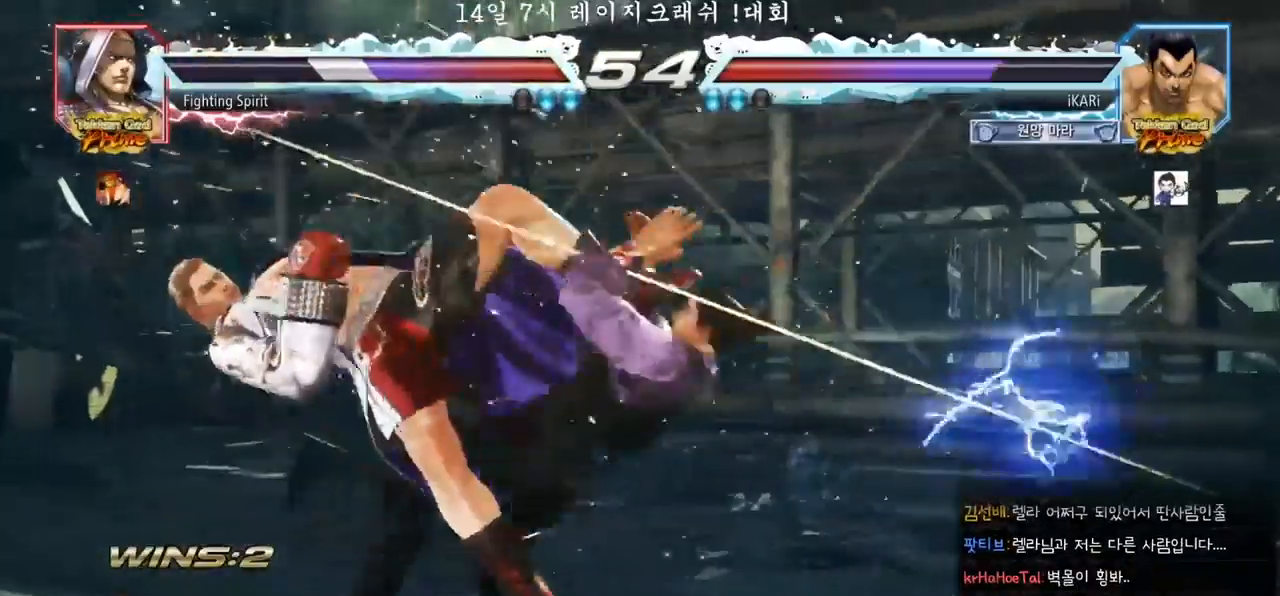
{"dt_ms": 500, "buttons": [], "left_stick": "left", "events": [[250, "left_stick", "left"]]}
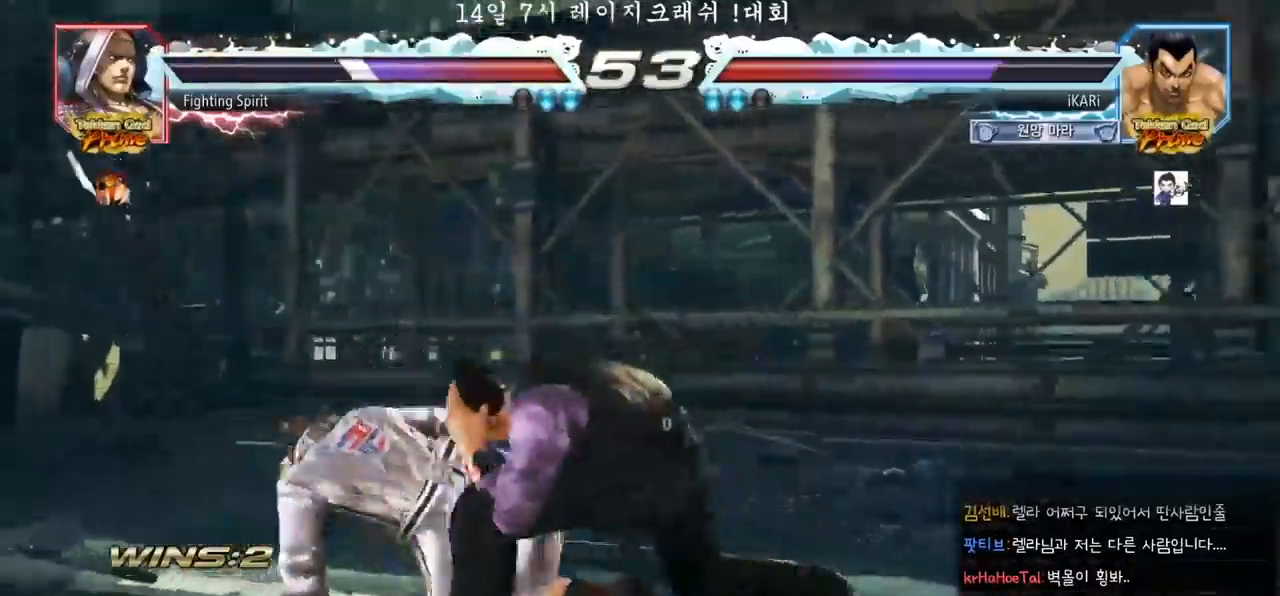
{"dt_ms": 500, "buttons": [], "left_stick": "down-left"}
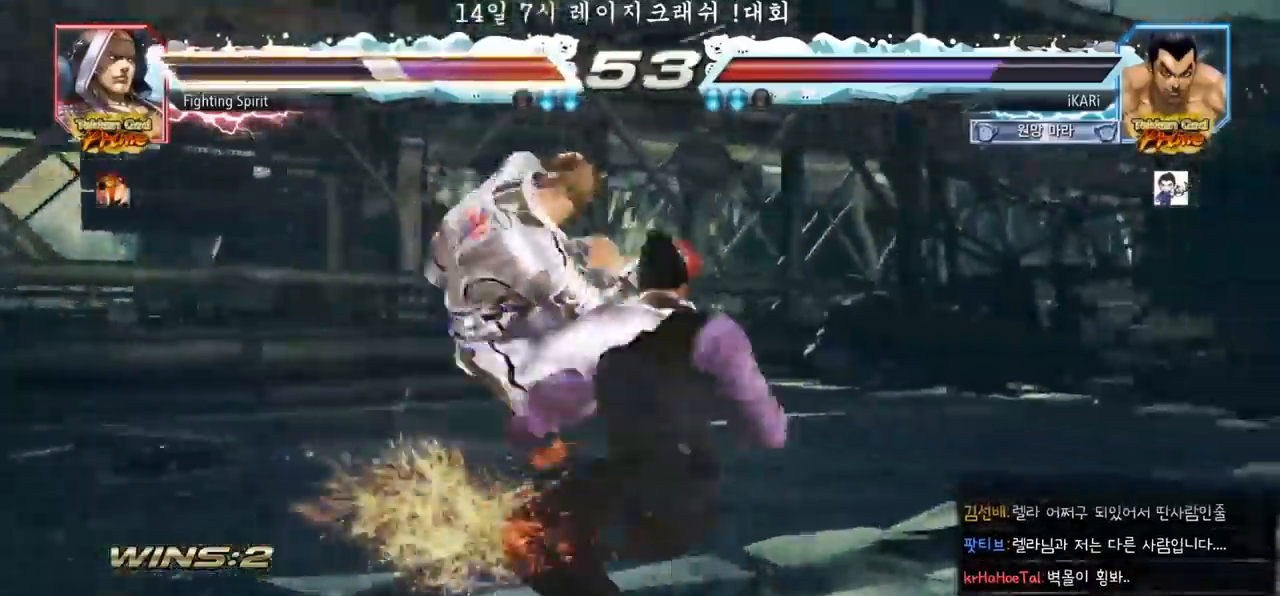
{"dt_ms": 500, "buttons": [], "left_stick": "center", "events": [[100, "TRIANGLE", "down"], [150, "TRIANGLE", "up"], [150, "left_stick", "center"], [167, "TRIANGLE", "down"], [233, "TRIANGLE", "up"], [267, "TRIANGLE", "down"], [317, "TRIANGLE", "up"]]}
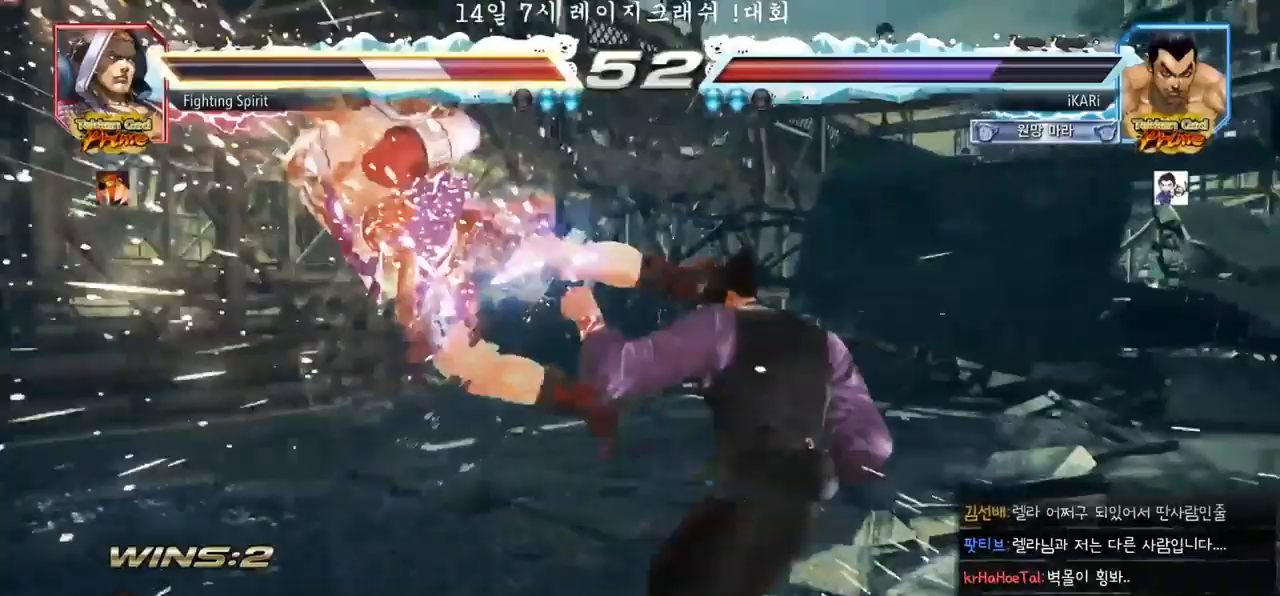
{"dt_ms": 500, "buttons": [], "left_stick": "center", "events": [[350, "left_stick", "left"], [483, "left_stick", "center"]]}
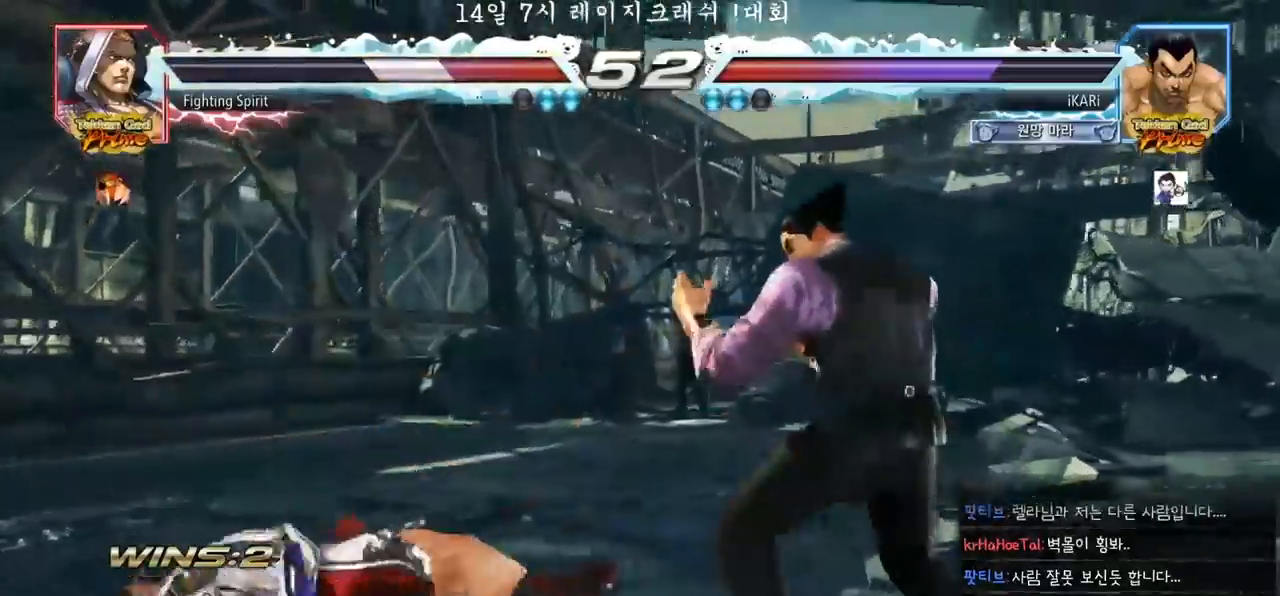
{"dt_ms": 500, "buttons": [], "left_stick": "center", "events": [[17, "left_stick", "left"], [67, "CIRCLE", "down"], [117, "CIRCLE", "up"], [167, "TRIANGLE", "down"], [250, "left_stick", "center"], [283, "TRIANGLE", "up"], [317, "TRIANGLE", "down"], [383, "TRIANGLE", "up"]]}
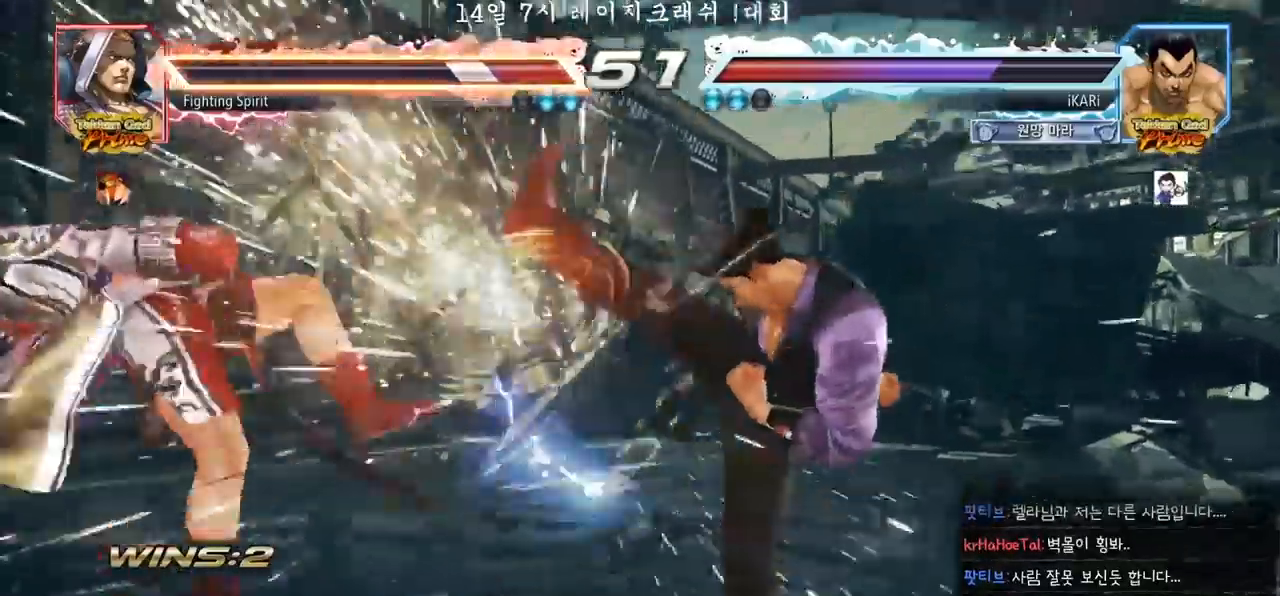
{"dt_ms": 500, "buttons": [], "left_stick": "center", "events": [[167, "left_stick", "left"], [217, "left_stick", "center"], [333, "left_stick", "left"], [383, "left_stick", "center"], [433, "left_stick", "down-left"], [500, "left_stick", "center"]]}
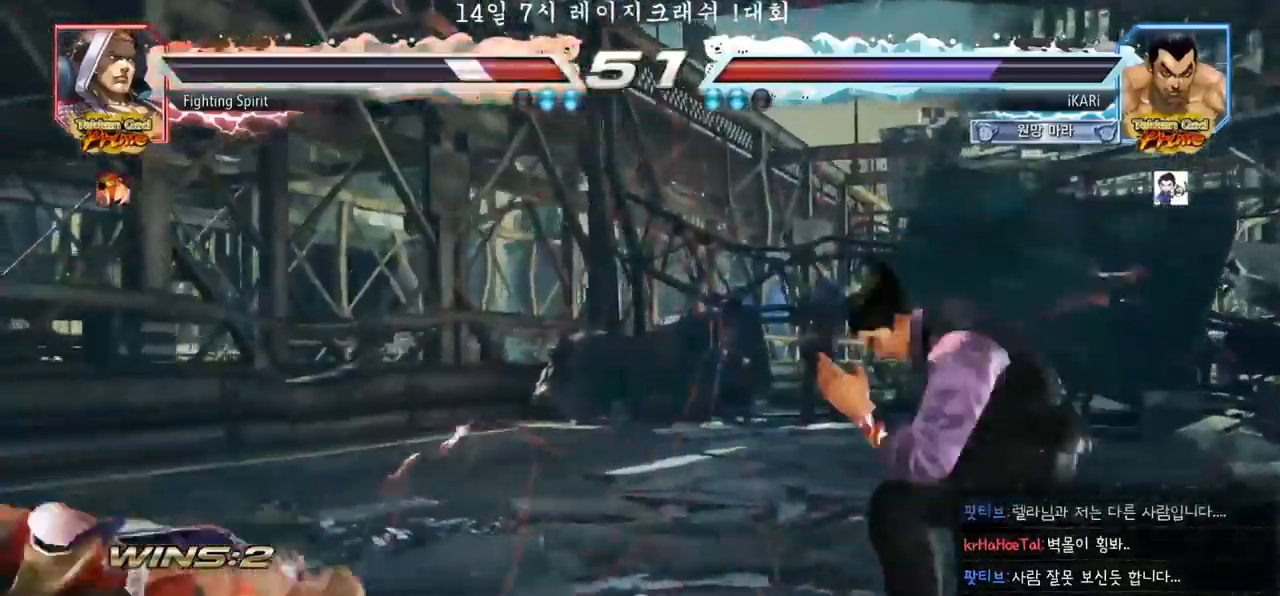
{"dt_ms": 500, "buttons": [], "left_stick": "center", "events": [[33, "left_stick", "left"], [167, "CIRCLE", "down"], [200, "CIRCLE", "up"], [250, "TRIANGLE", "down"], [317, "TRIANGLE", "up"], [350, "TRIANGLE", "down"], [383, "left_stick", "center"], [417, "TRIANGLE", "up"], [433, "TRIANGLE", "down"], [467, "TRIANGLE", "up"]]}
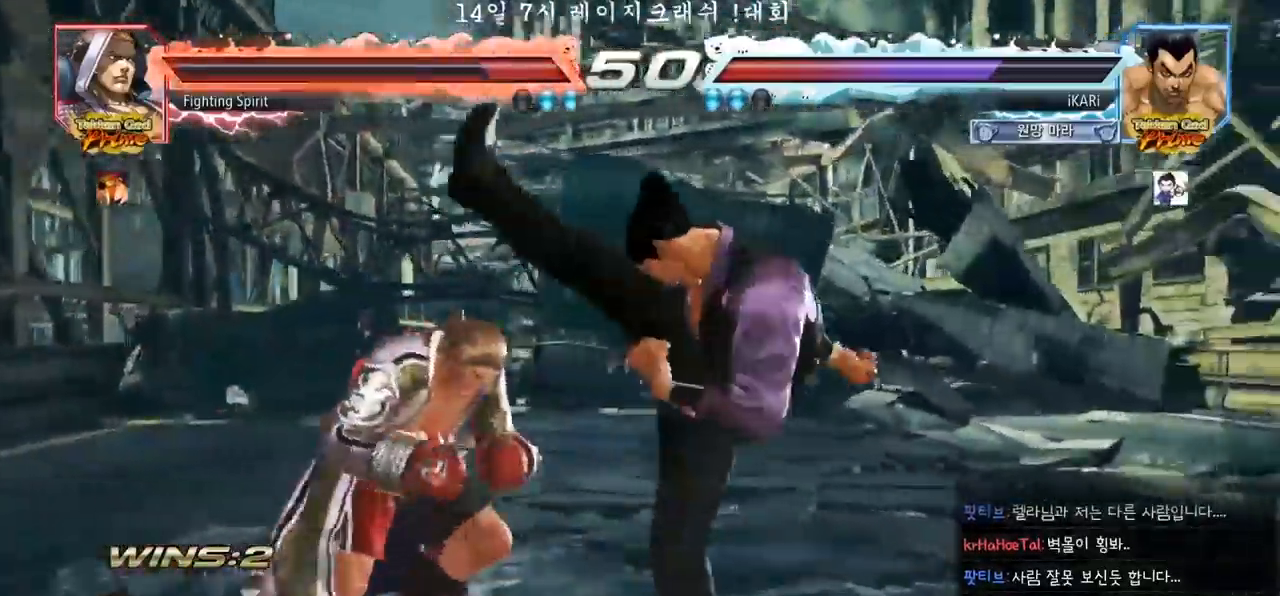
{"dt_ms": 500, "buttons": [], "left_stick": "right", "events": [[300, "left_stick", "right"]]}
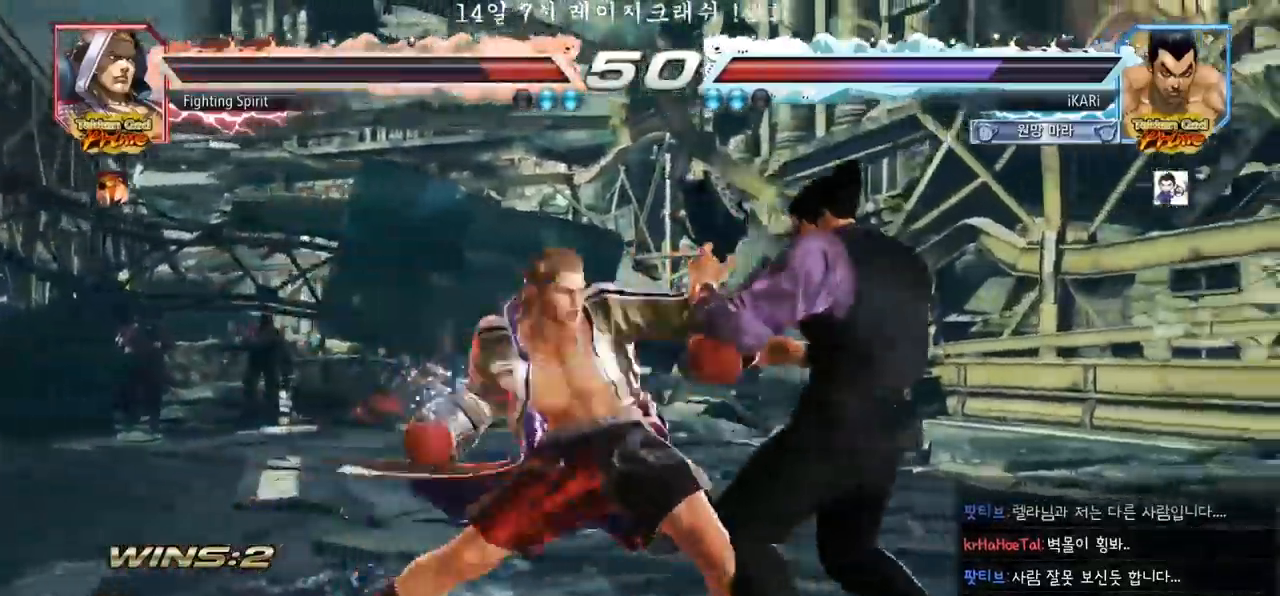
{"dt_ms": 500, "buttons": [], "left_stick": "down-left", "events": [[233, "left_stick", "center"], [383, "left_stick", "down-left"], [400, "SQUARE", "down"], [467, "SQUARE", "up"]]}
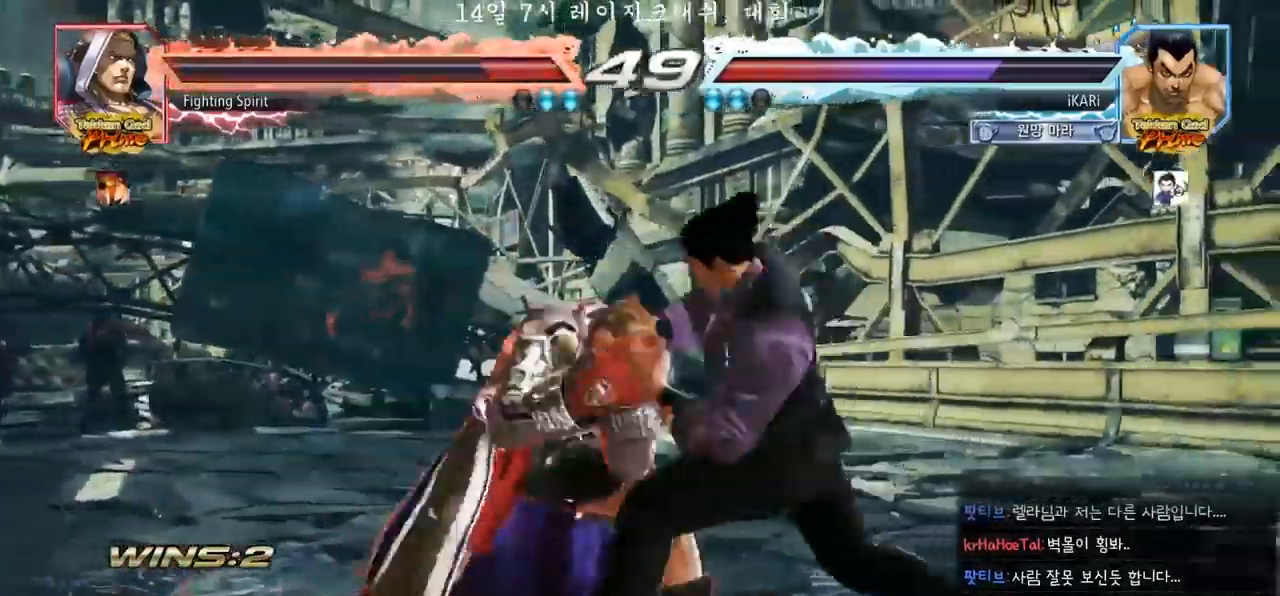
{"dt_ms": 500, "buttons": [], "left_stick": "center", "events": [[283, "left_stick", "center"]]}
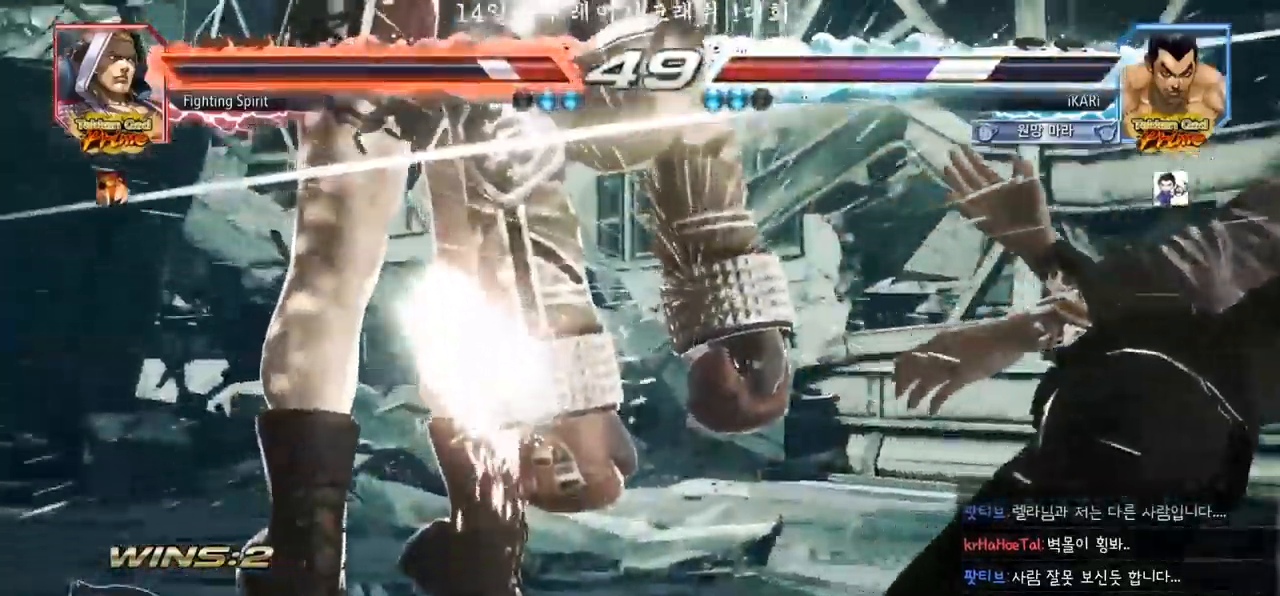
{"dt_ms": 500, "buttons": [], "left_stick": "right", "events": [[217, "left_stick", "right"]]}
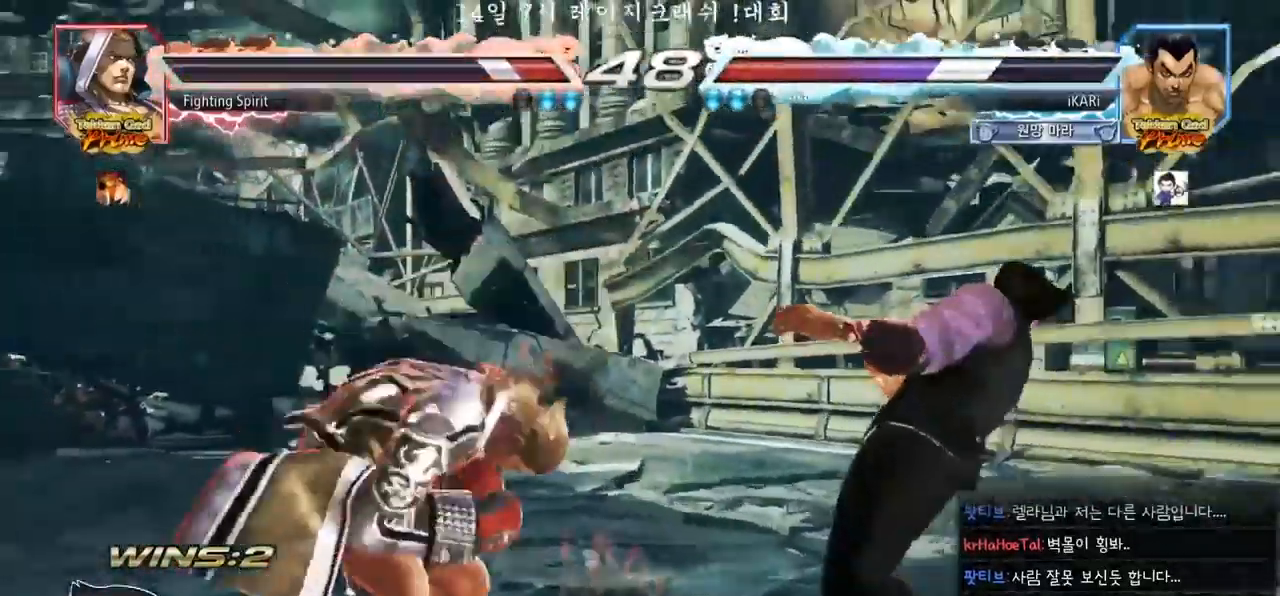
{"dt_ms": 500, "buttons": ["SQUARE"], "left_stick": "right", "events": [[150, "TRIANGLE", "down"], [200, "SQUARE", "down"], [250, "TRIANGLE", "up"], [267, "SQUARE", "up"], [317, "TRIANGLE", "down"], [367, "SQUARE", "down"], [483, "TRIANGLE", "up"]]}
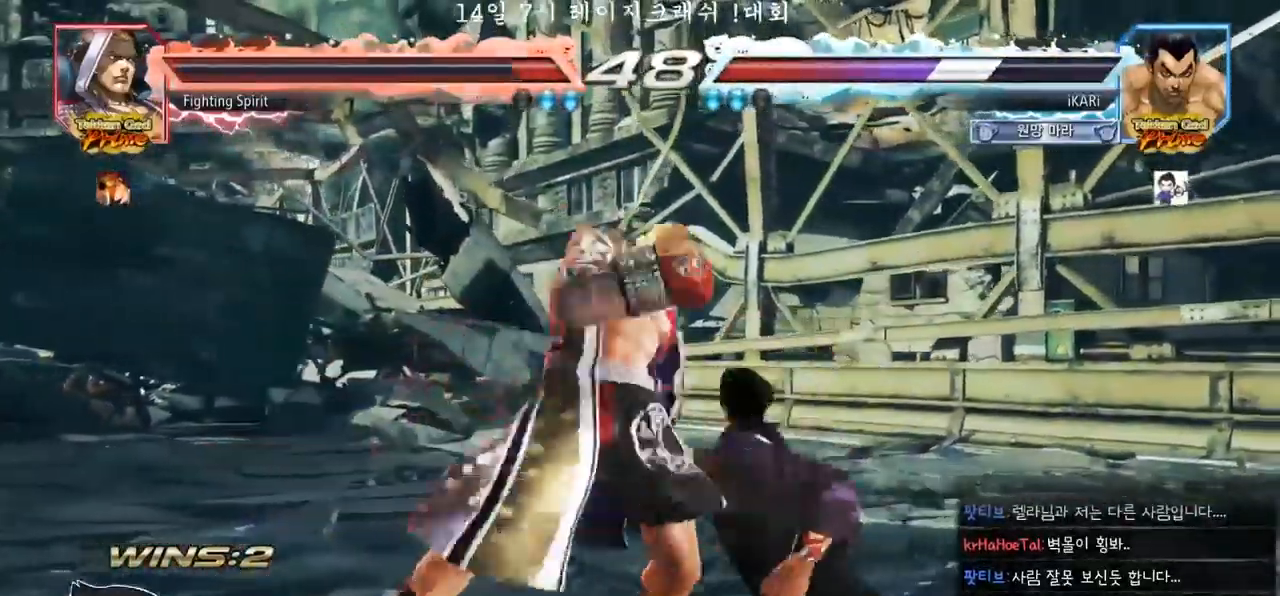
{"dt_ms": 500, "buttons": [], "left_stick": "center", "events": [[50, "left_stick", "center"], [100, "TRIANGLE", "down"], [167, "SQUARE", "up"], [217, "TRIANGLE", "up"]]}
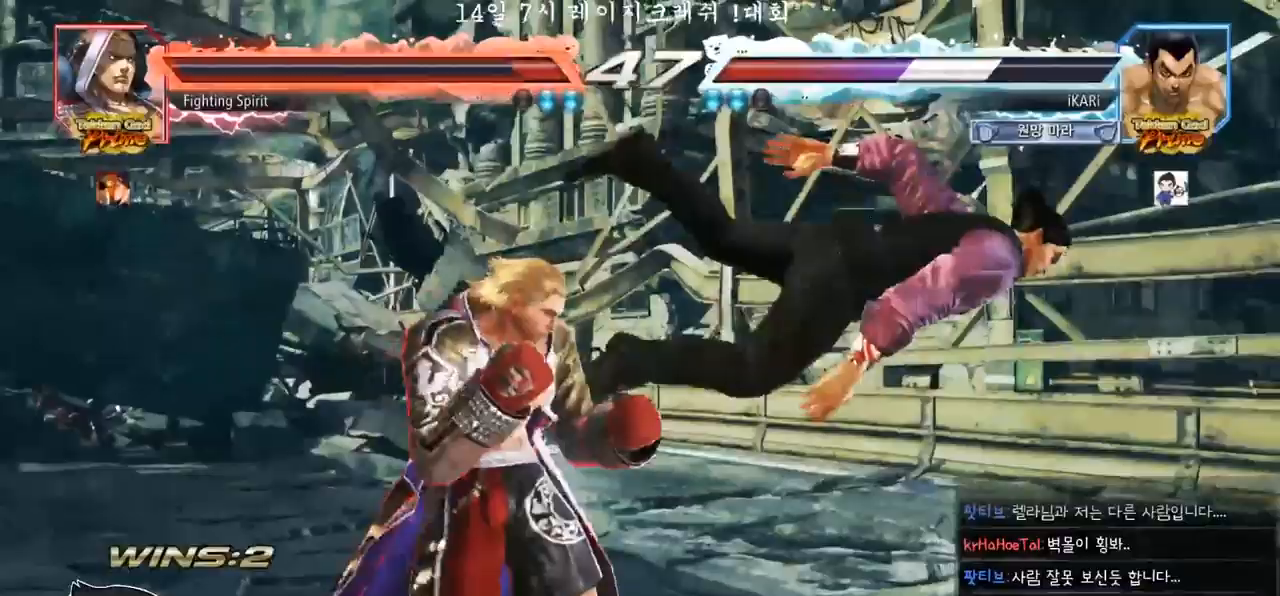
{"dt_ms": 500, "buttons": [], "left_stick": "center", "events": []}
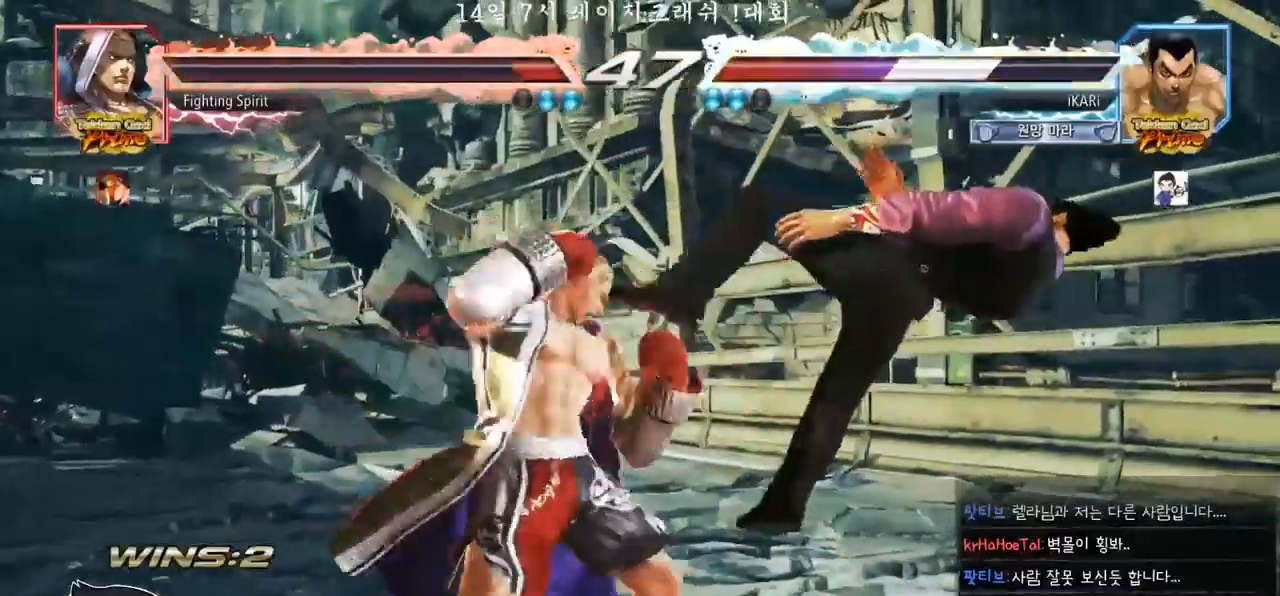
{"dt_ms": 500, "buttons": [], "left_stick": "center", "events": []}
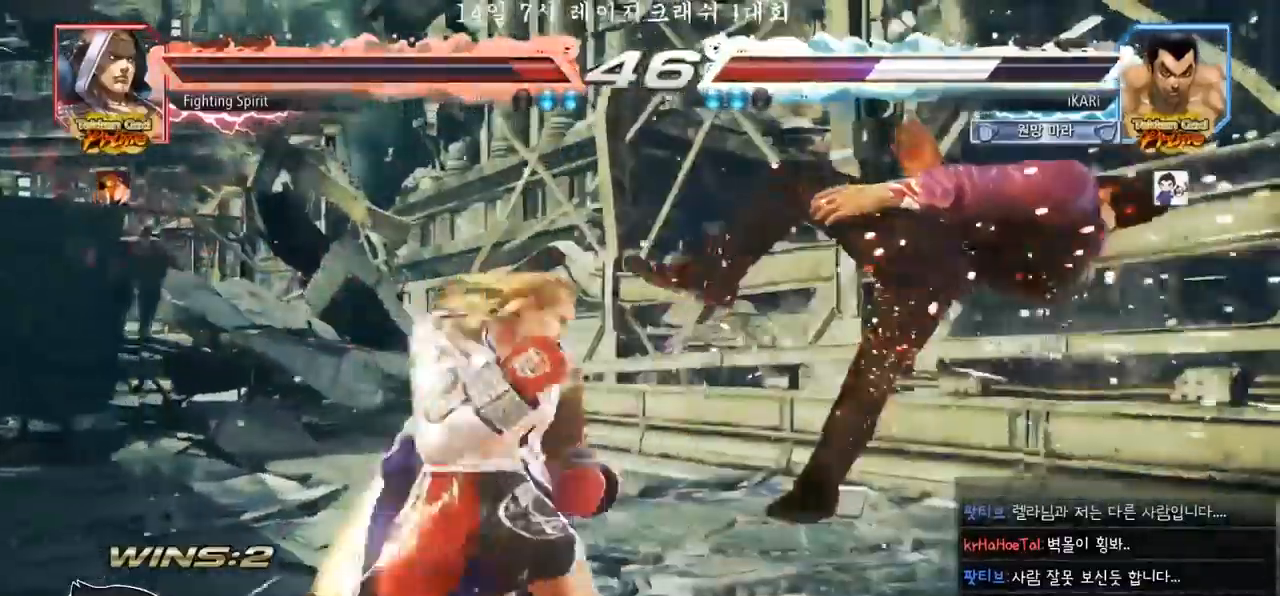
{"dt_ms": 500, "buttons": [], "left_stick": "center", "events": []}
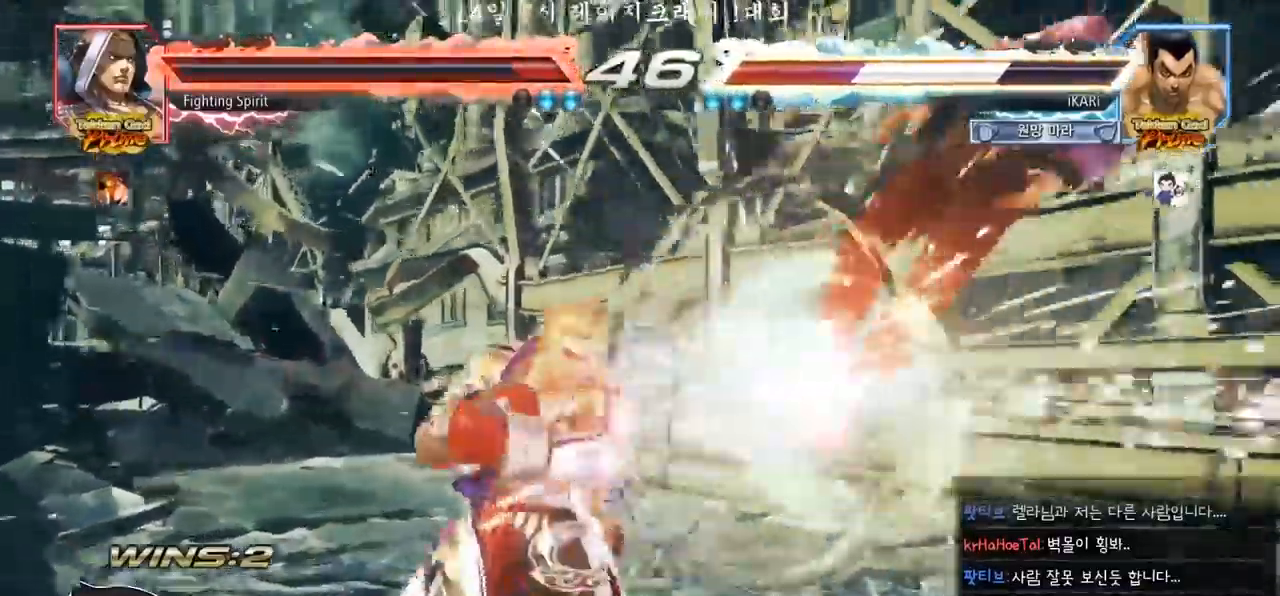
{"dt_ms": 500, "buttons": [], "left_stick": "center", "events": []}
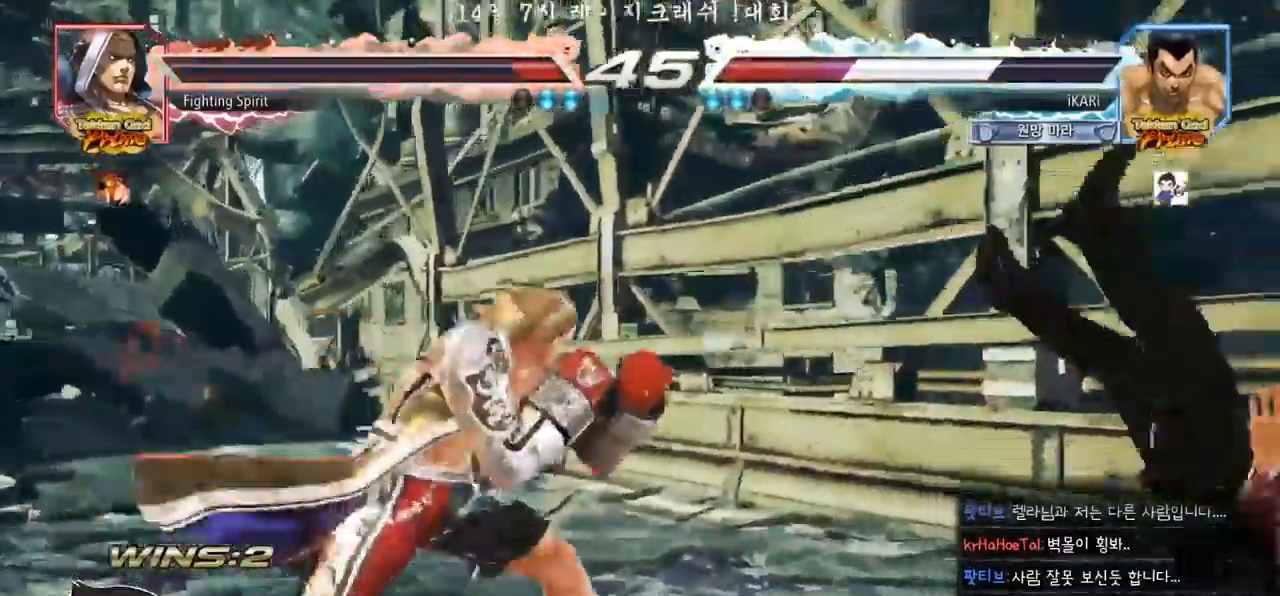
{"dt_ms": 500, "buttons": [], "left_stick": "center", "events": []}
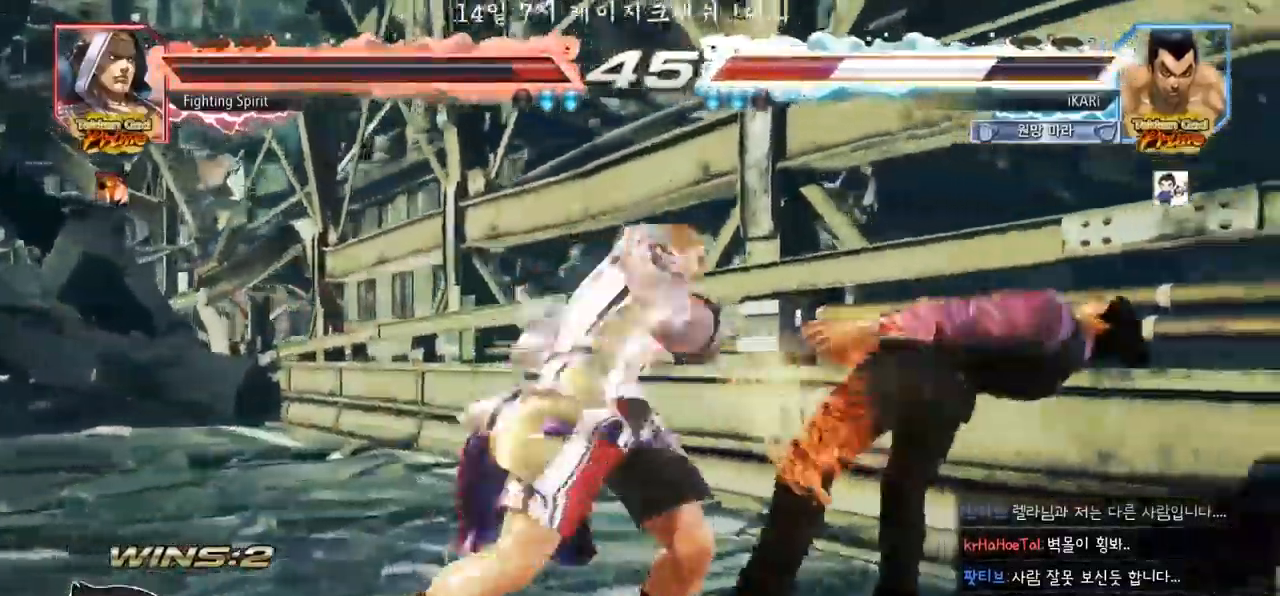
{"dt_ms": 500, "buttons": [], "left_stick": "center", "events": []}
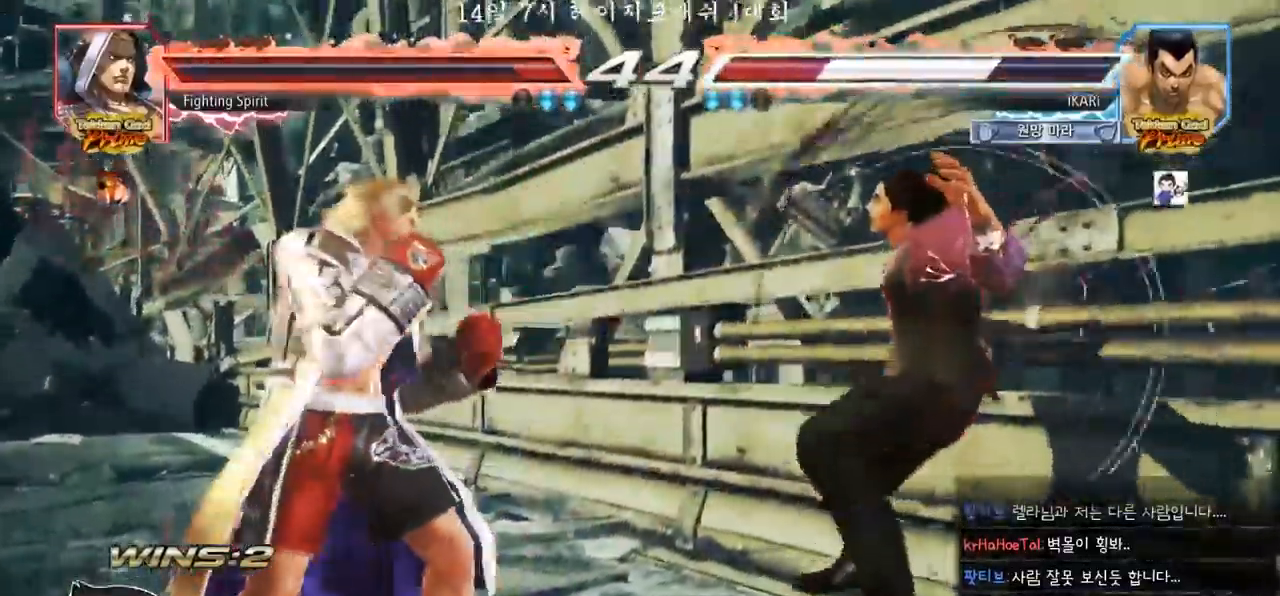
{"dt_ms": 500, "buttons": [], "left_stick": "center", "events": []}